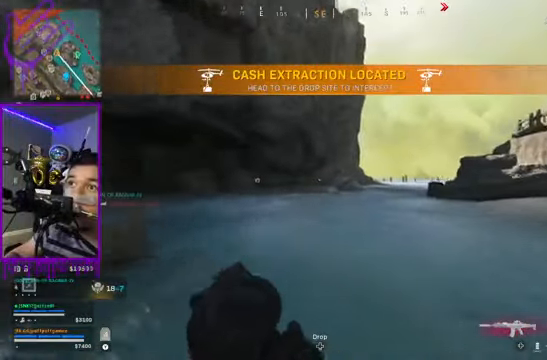
Gameplay with a controller (Xbox layout); each line is a JSON object with the inputs held at the frame after it. "events" lists button and stick changes between this image and that frame as [ms after this image, input, new state], when the widget could be followed in between. Not read: L3 R3.
{"buttons": [], "left_stick": "up", "right_stick": "center", "events": []}
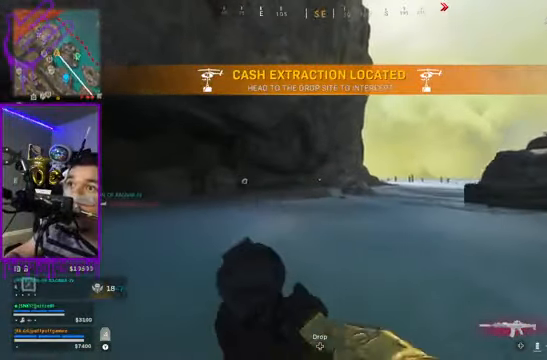
{"buttons": [], "left_stick": "up", "right_stick": "center", "events": [[300, "right_stick", "down-right"], [367, "right_stick", "center"]]}
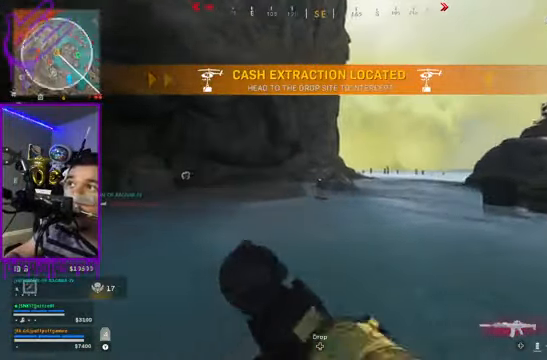
{"buttons": [], "left_stick": "up", "right_stick": "center", "events": []}
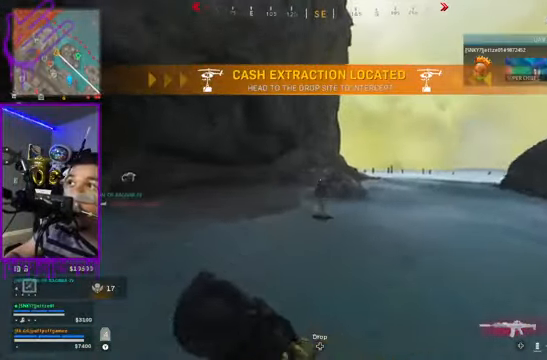
{"buttons": [], "left_stick": "up", "right_stick": "center", "events": []}
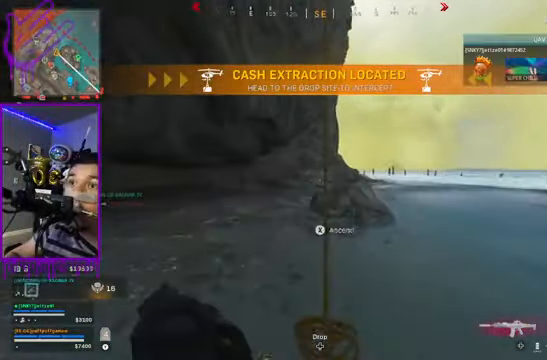
{"buttons": [], "left_stick": "up", "right_stick": "center", "events": [[34, "X", "down"], [501, "X", "up"]]}
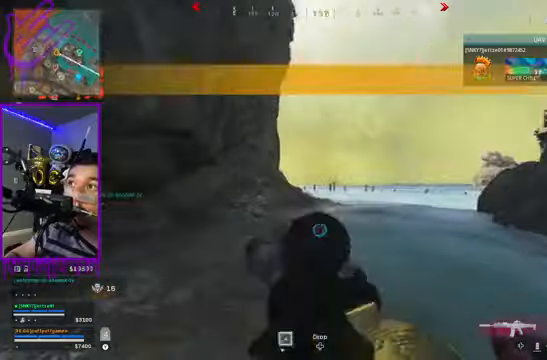
{"buttons": [], "left_stick": "up", "right_stick": "center", "events": []}
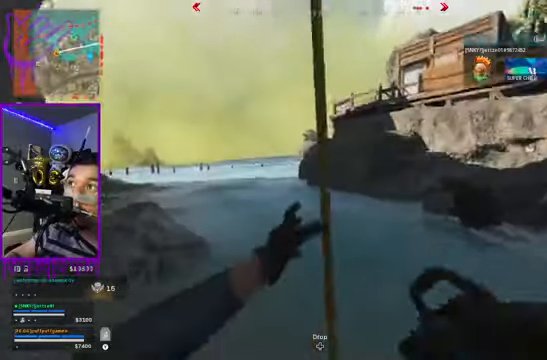
{"buttons": [], "left_stick": "up", "right_stick": "center", "events": []}
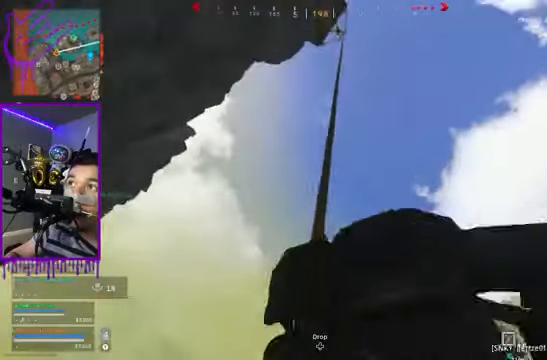
{"buttons": [], "left_stick": "up", "right_stick": "center", "events": []}
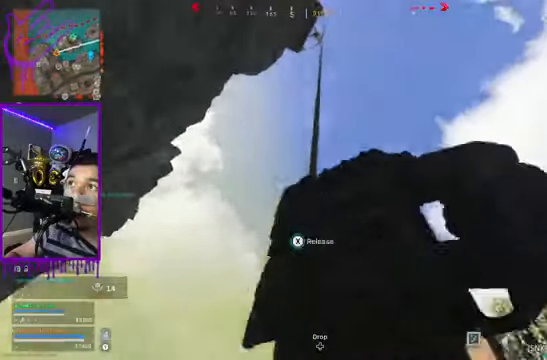
{"buttons": [], "left_stick": "up", "right_stick": "center", "events": []}
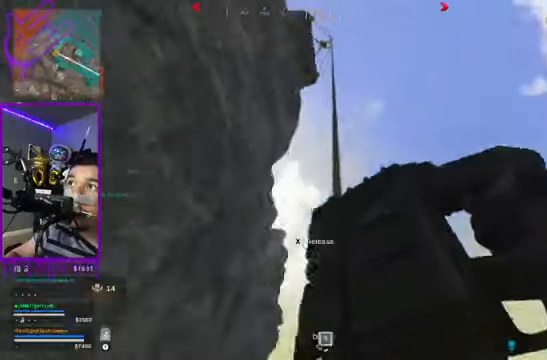
{"buttons": [], "left_stick": "up", "right_stick": "center", "events": []}
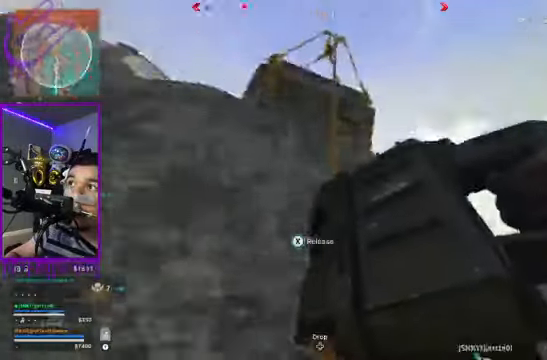
{"buttons": [], "left_stick": "up", "right_stick": "center", "events": []}
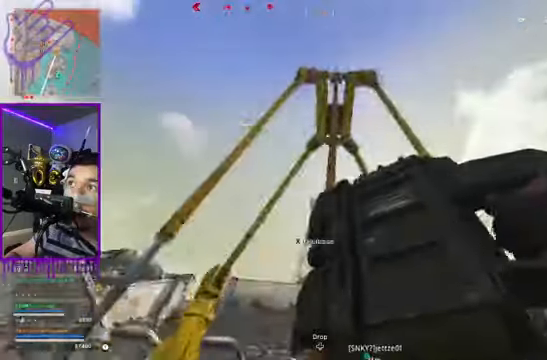
{"buttons": [], "left_stick": "up", "right_stick": "center", "events": []}
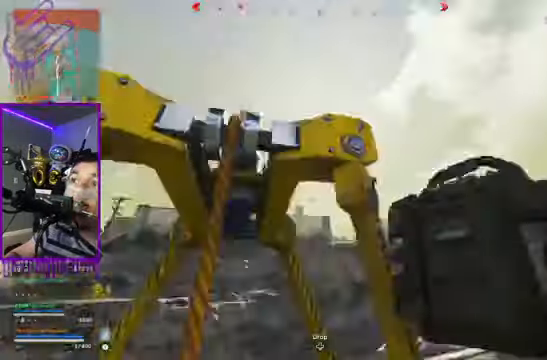
{"buttons": [], "left_stick": "up", "right_stick": "center"}
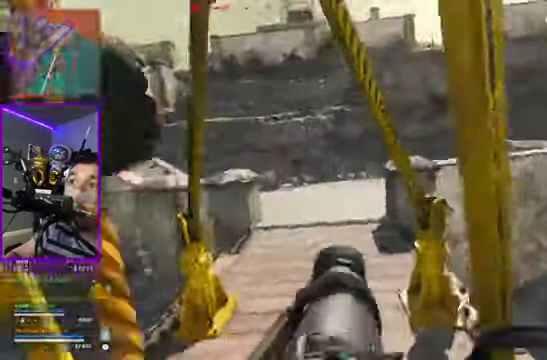
{"buttons": [], "left_stick": "up", "right_stick": "center", "events": []}
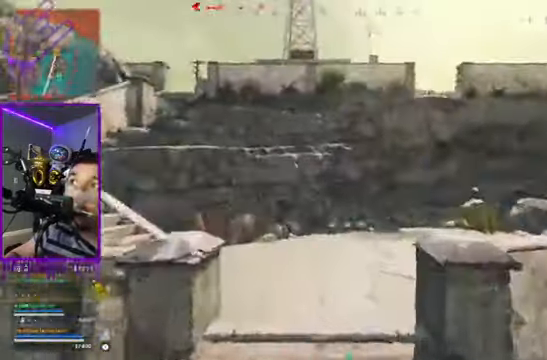
{"buttons": [], "left_stick": "up", "right_stick": "center", "events": []}
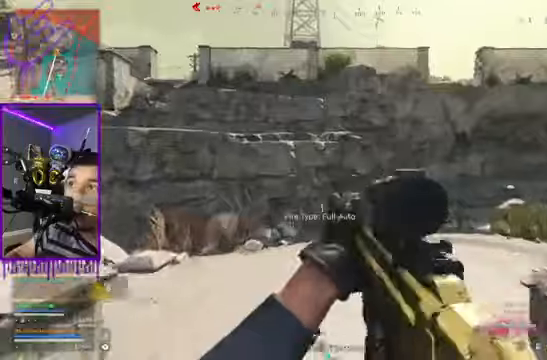
{"buttons": [], "left_stick": "up", "right_stick": "left", "events": [[67, "right_stick", "left"]]}
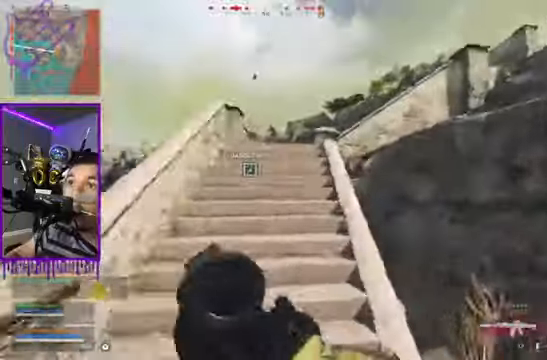
{"buttons": [], "left_stick": "up", "right_stick": "left", "events": []}
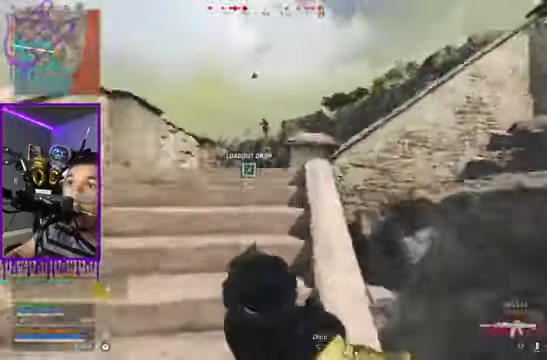
{"buttons": ["L2"], "left_stick": "up", "right_stick": "up", "events": [[133, "L2", "down"], [200, "right_stick", "center"], [501, "right_stick", "up"]]}
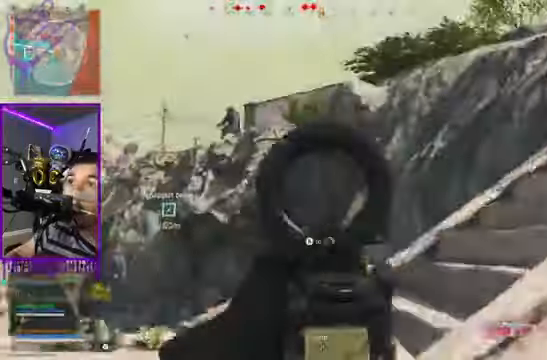
{"buttons": ["L2"], "left_stick": "center", "right_stick": "center", "events": [[100, "right_stick", "center"], [433, "left_stick", "center"]]}
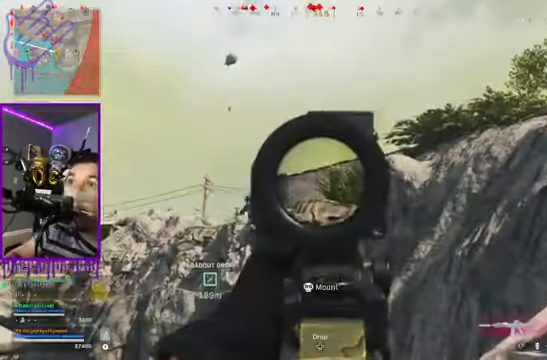
{"buttons": ["L2"], "left_stick": "center", "right_stick": "left", "events": [[334, "right_stick", "left"]]}
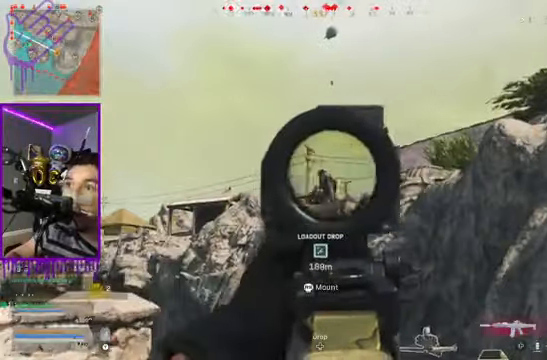
{"buttons": ["L2"], "left_stick": "center", "right_stick": "left", "events": []}